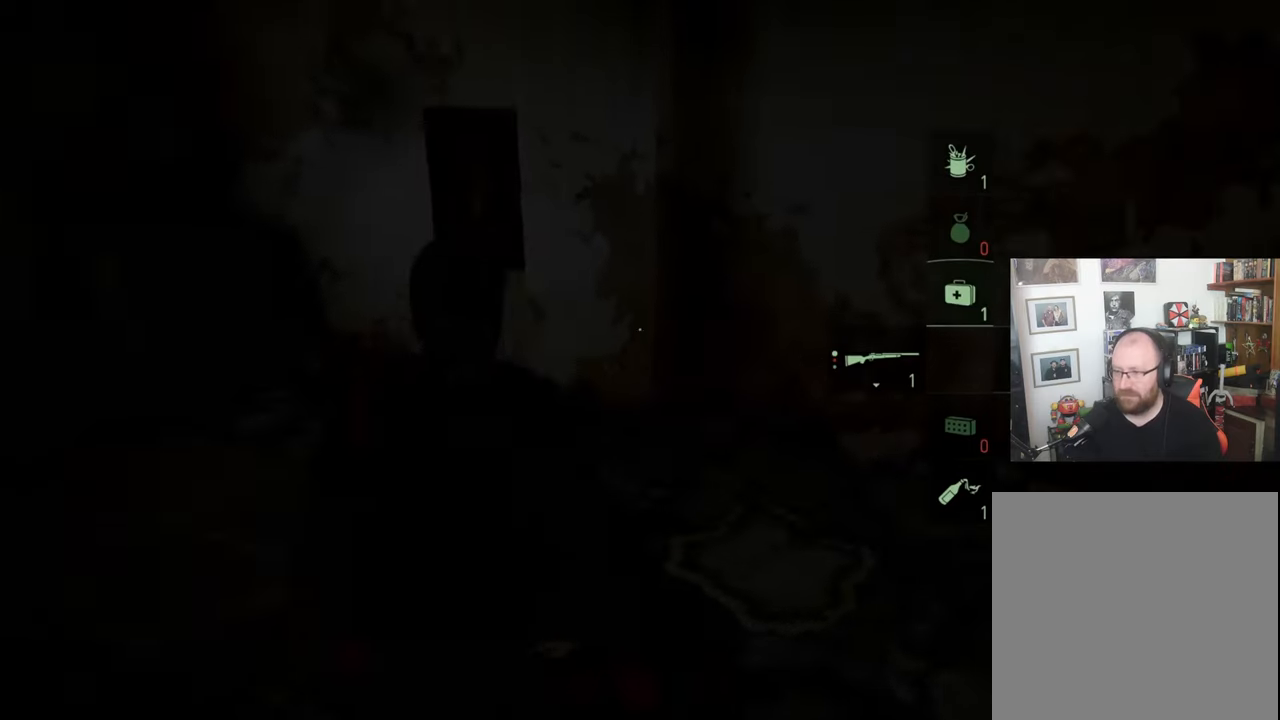
Gameplay with a controller (PlayStation layout); each line is a JSON object with the inputs held at the frame after it. "events" lists button and stick changes between this image and that frame as [ms after this image, input, new state], when the widget could be followed in between.
{"buttons": [], "left_stick": "center", "right_stick": "center", "events": [[267, "DPAD_UP", "down"], [367, "DPAD_UP", "up"], [400, "right_stick", "center"]]}
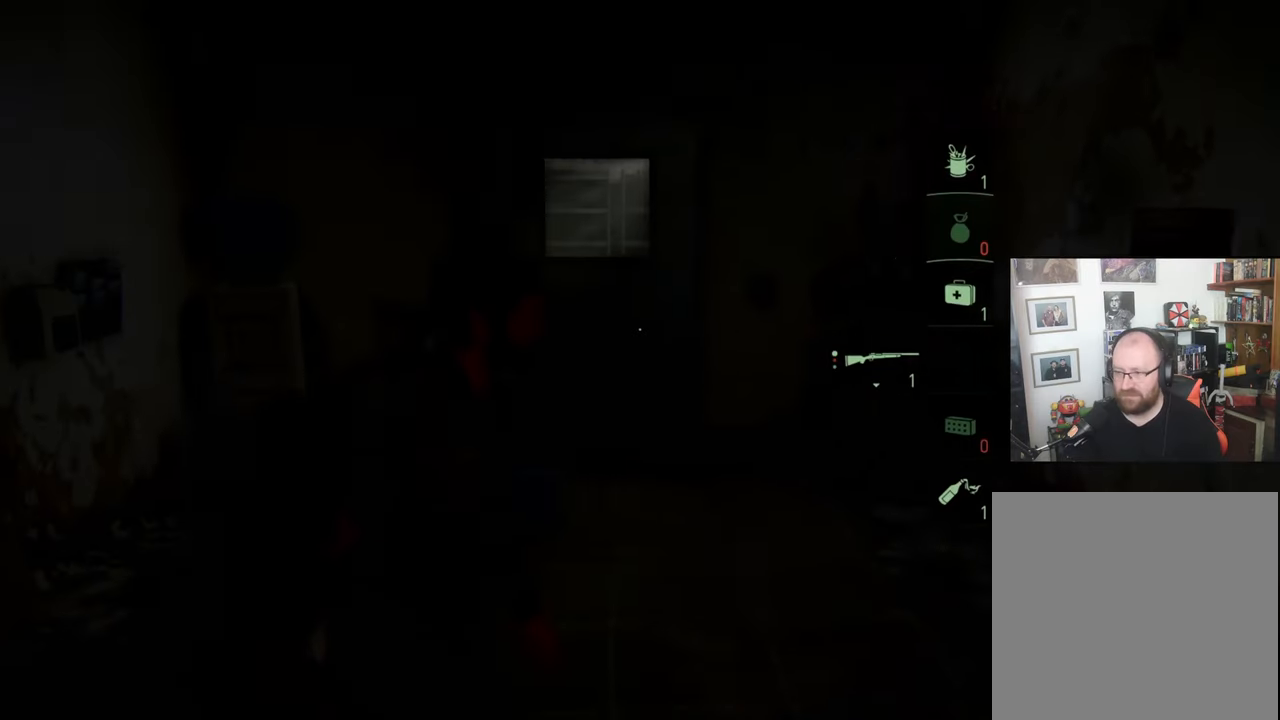
{"buttons": [], "left_stick": "up-right", "right_stick": "center", "events": [[233, "left_stick", "up-right"]]}
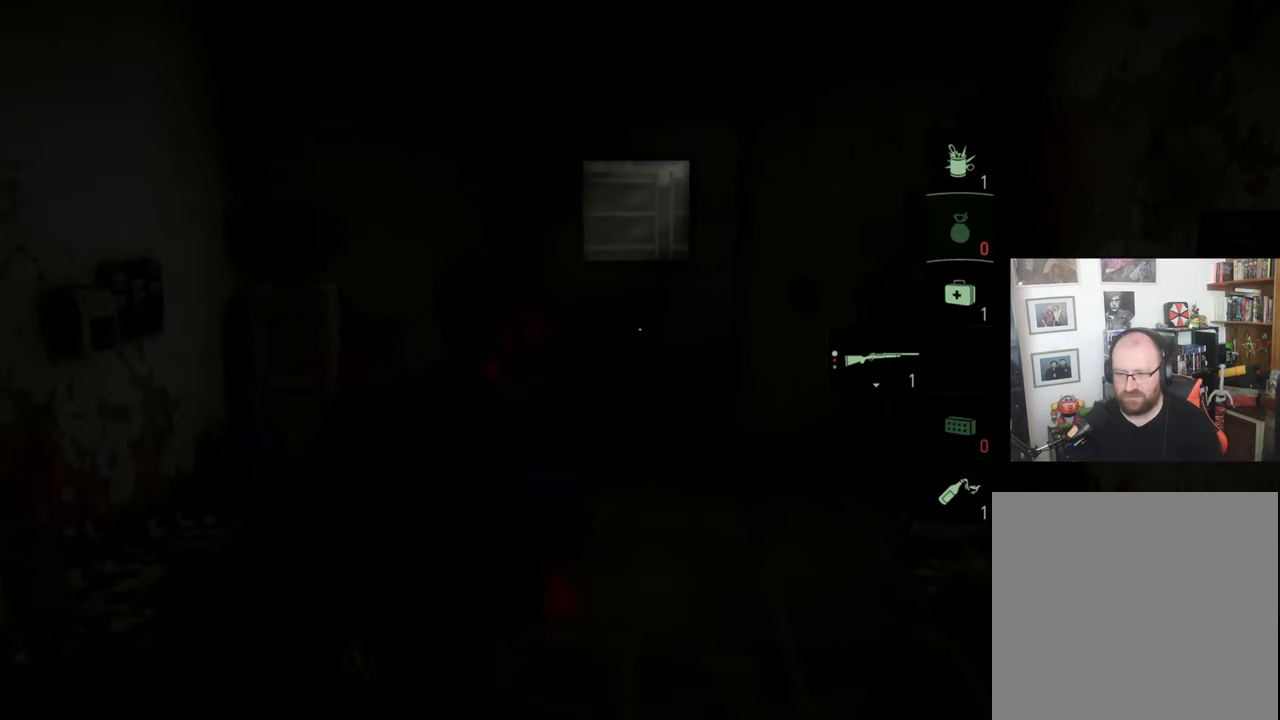
{"buttons": [], "left_stick": "up-right", "right_stick": "center", "events": [[233, "right_stick", "left"], [400, "right_stick", "center"]]}
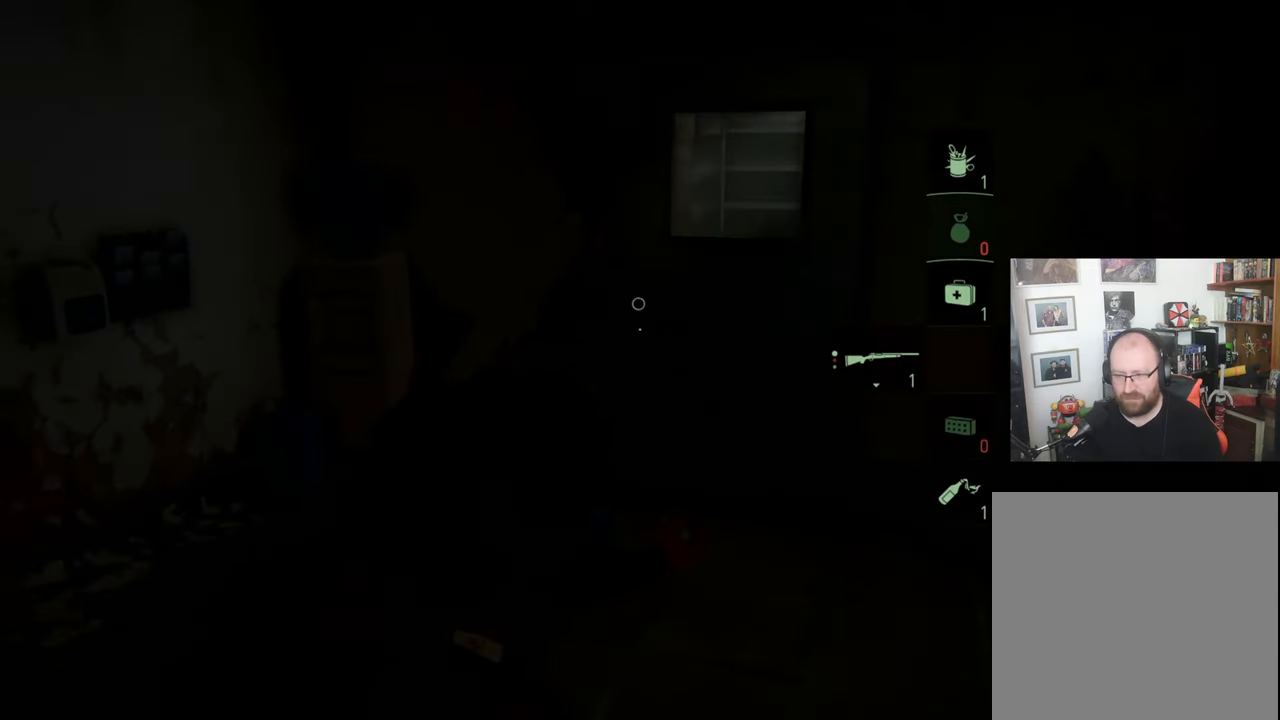
{"buttons": [], "left_stick": "up", "right_stick": "center", "events": [[200, "left_stick", "up"], [300, "CIRCLE", "down"], [433, "CIRCLE", "up"]]}
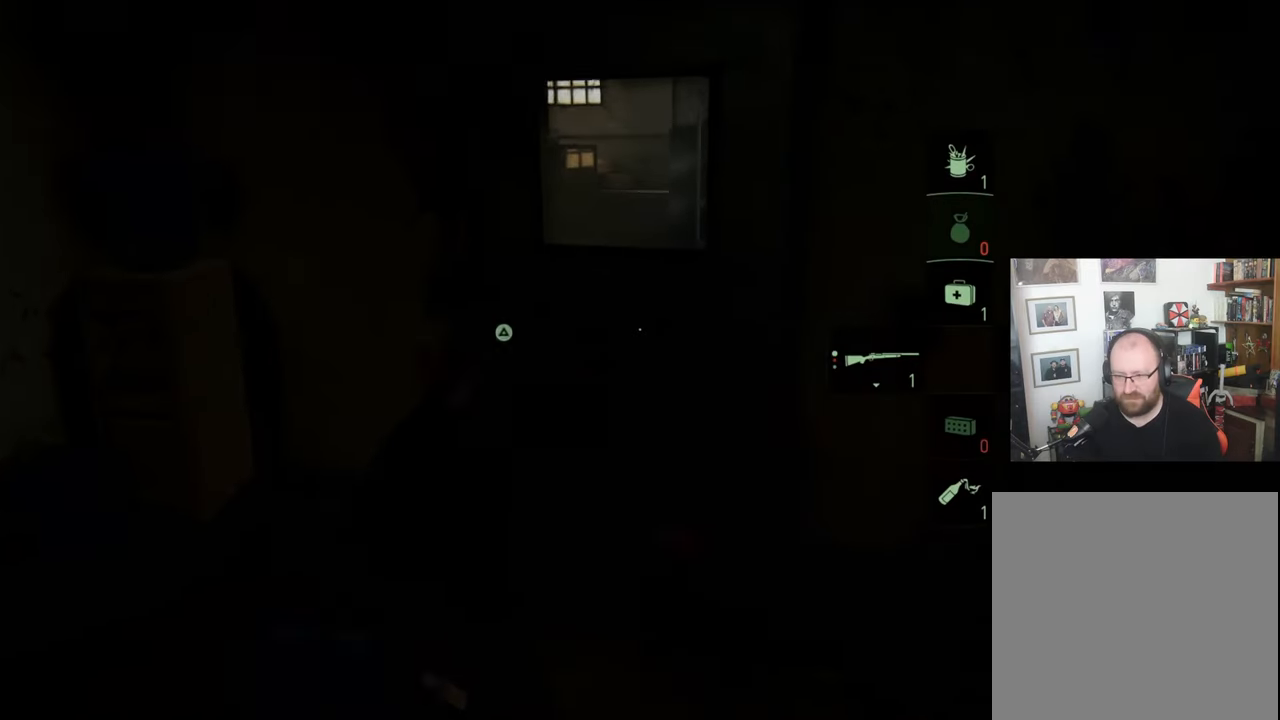
{"buttons": ["TRIANGLE"], "left_stick": "up", "right_stick": "center", "events": [[200, "TRIANGLE", "down"]]}
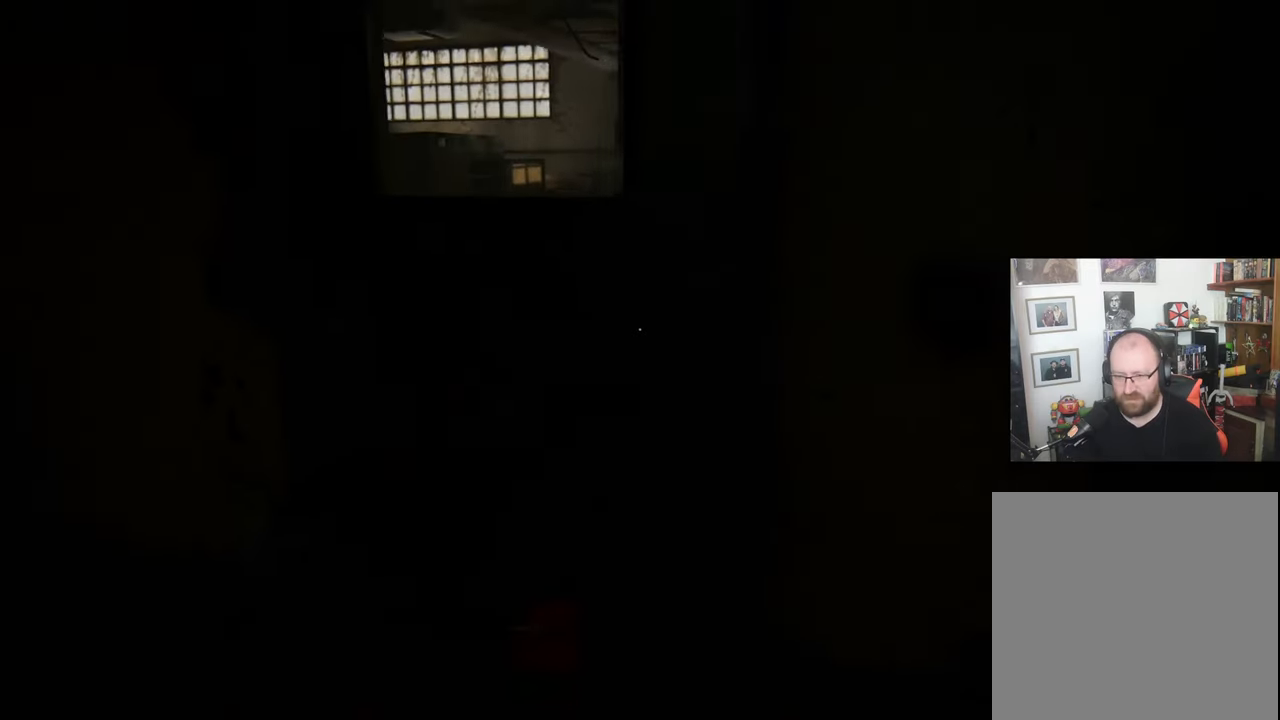
{"buttons": [], "left_stick": "up", "right_stick": "down-left", "events": [[100, "TRIANGLE", "up"], [467, "right_stick", "down-left"]]}
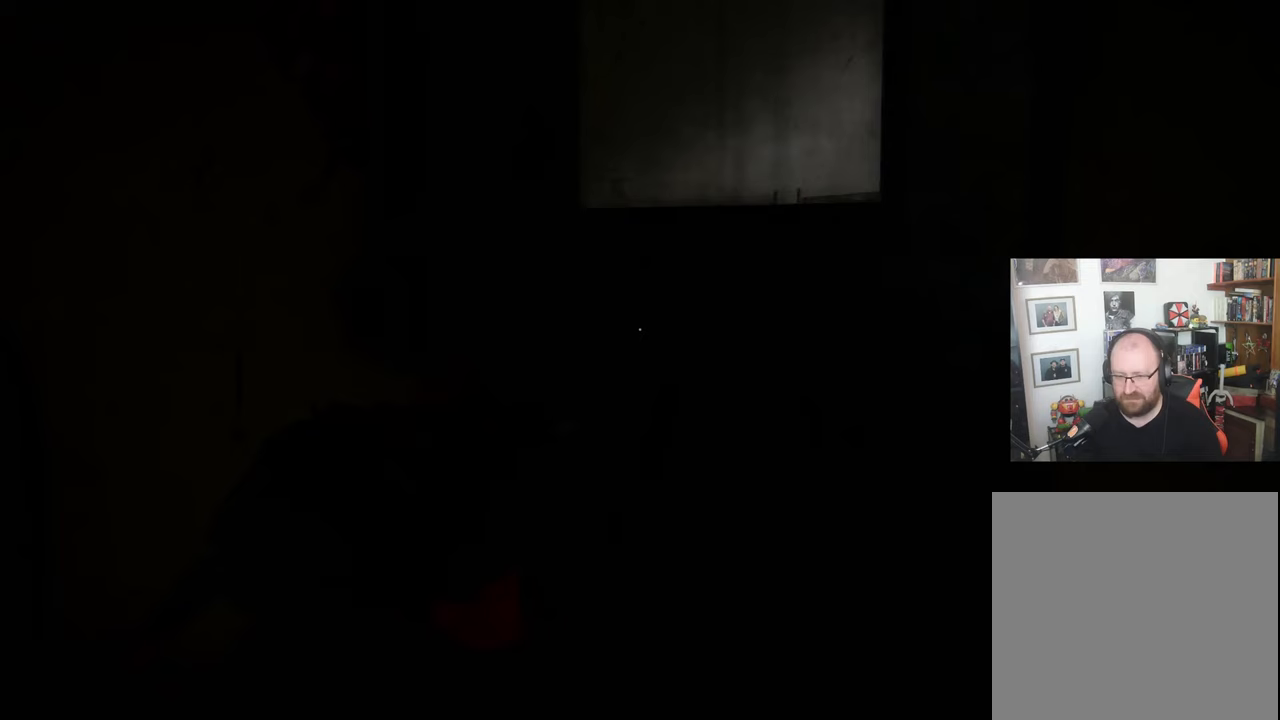
{"buttons": [], "left_stick": "center", "right_stick": "center", "events": [[167, "right_stick", "center"], [233, "left_stick", "center"]]}
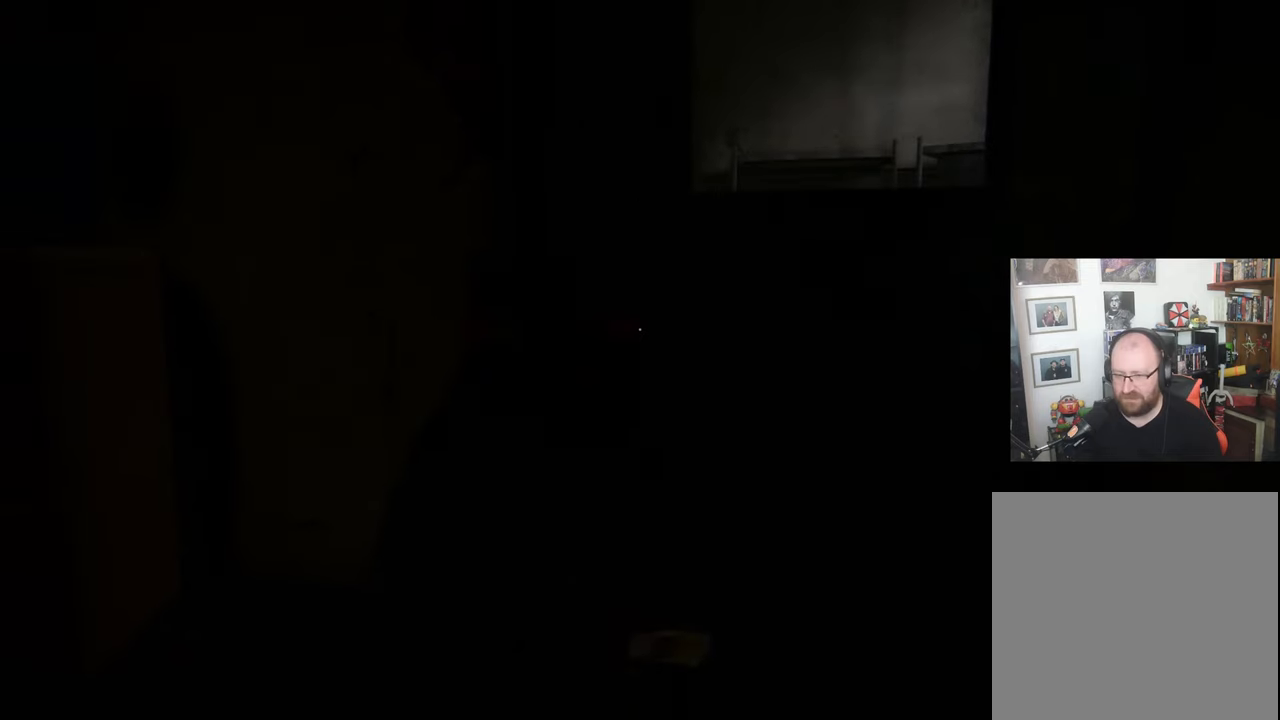
{"buttons": [], "left_stick": "center", "right_stick": "center", "events": []}
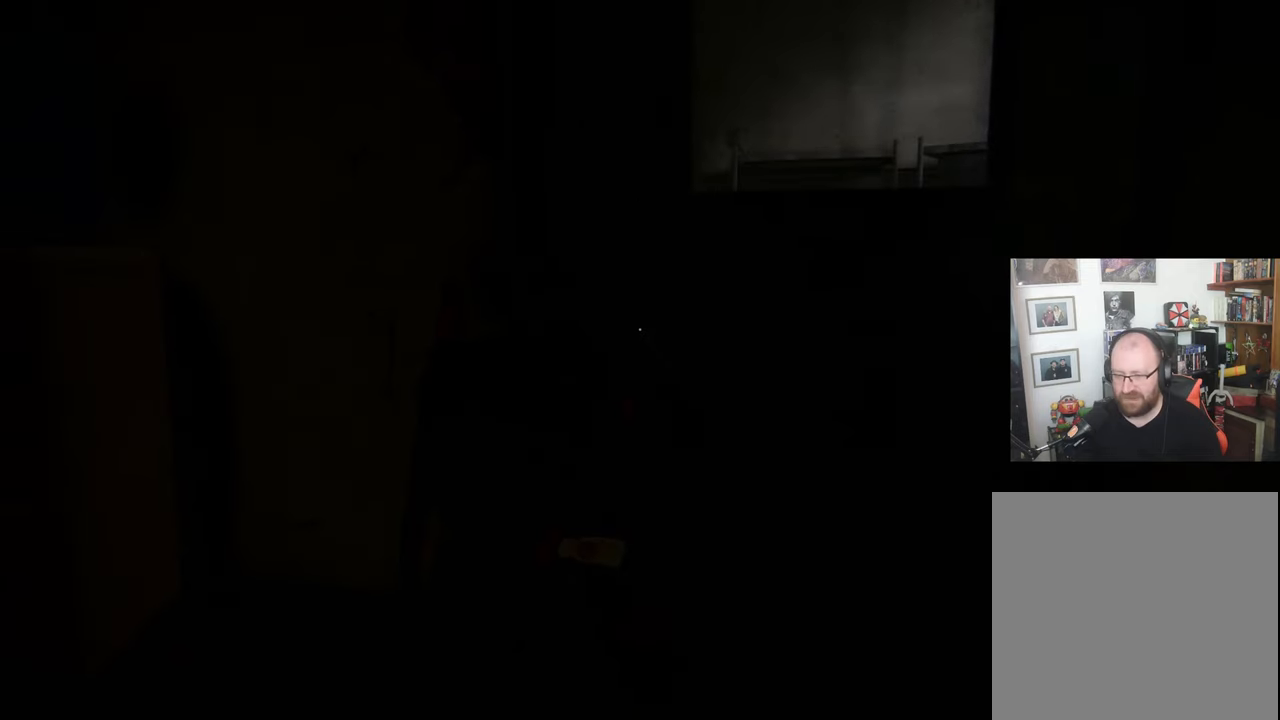
{"buttons": [], "left_stick": "center", "right_stick": "center", "events": []}
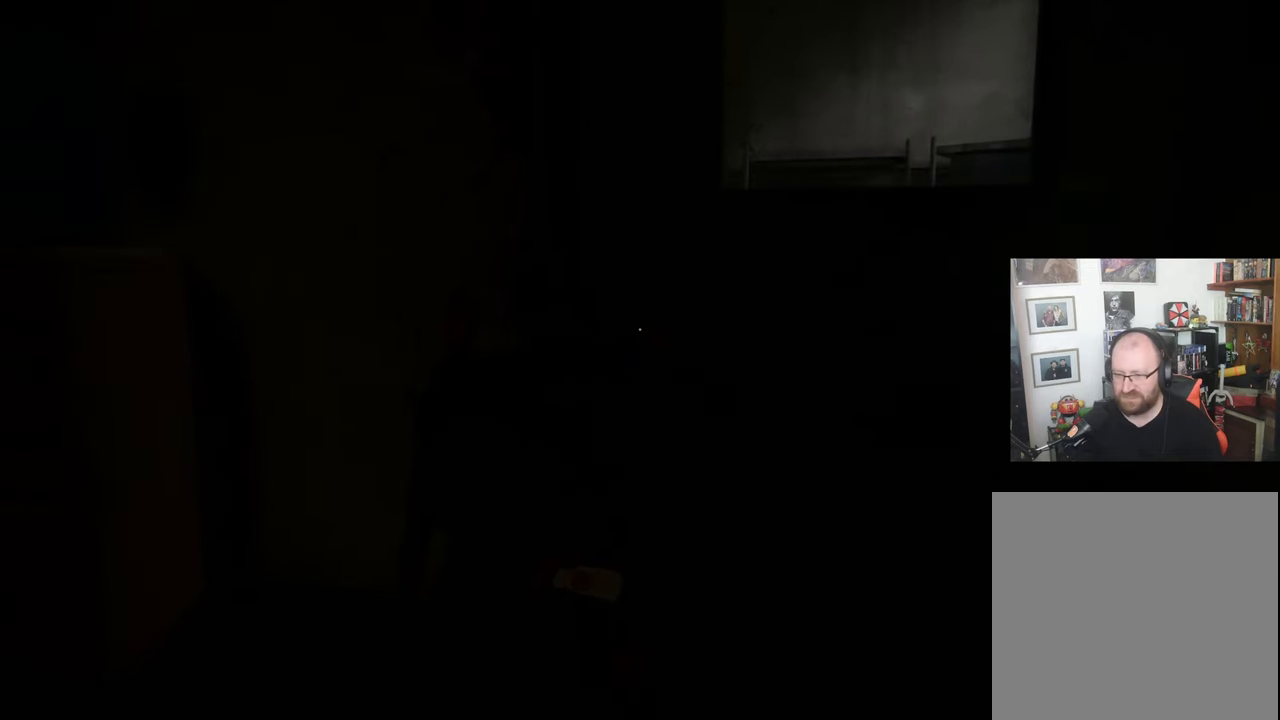
{"buttons": [], "left_stick": "center", "right_stick": "center", "events": []}
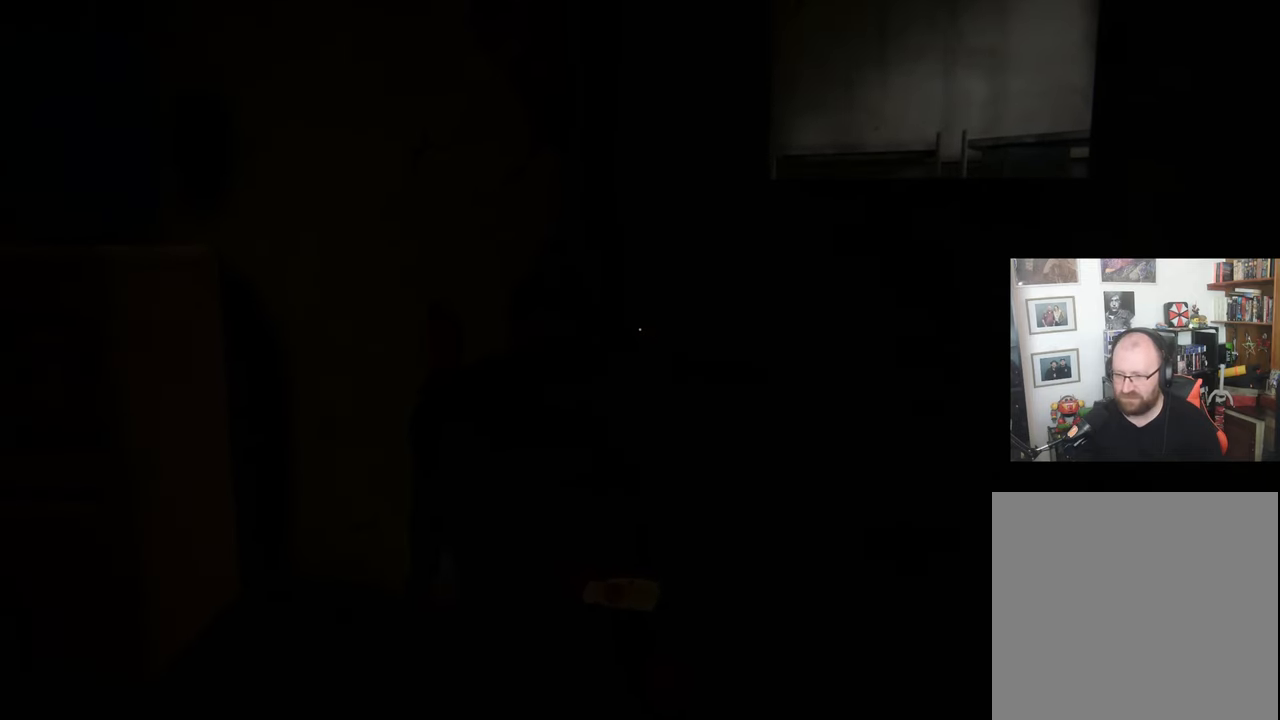
{"buttons": [], "left_stick": "center", "right_stick": "down-right", "events": [[300, "right_stick", "down-right"]]}
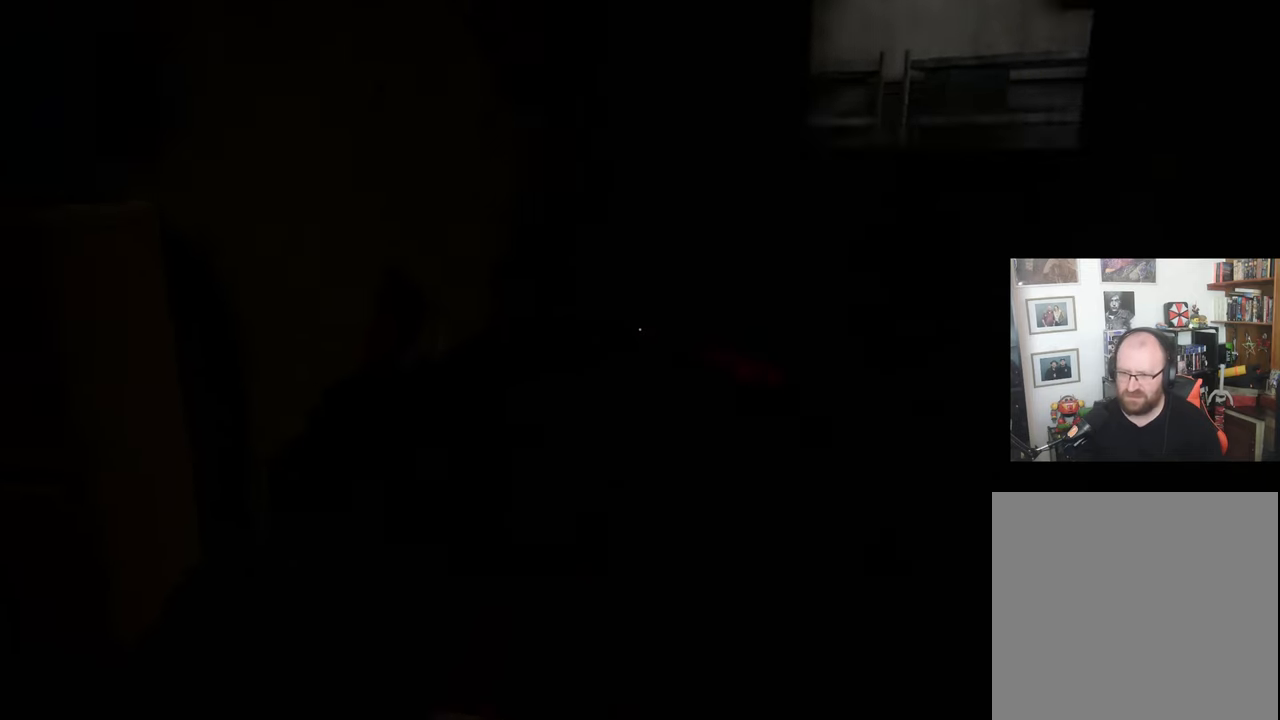
{"buttons": [], "left_stick": "center", "right_stick": "center", "events": [[167, "right_stick", "center"]]}
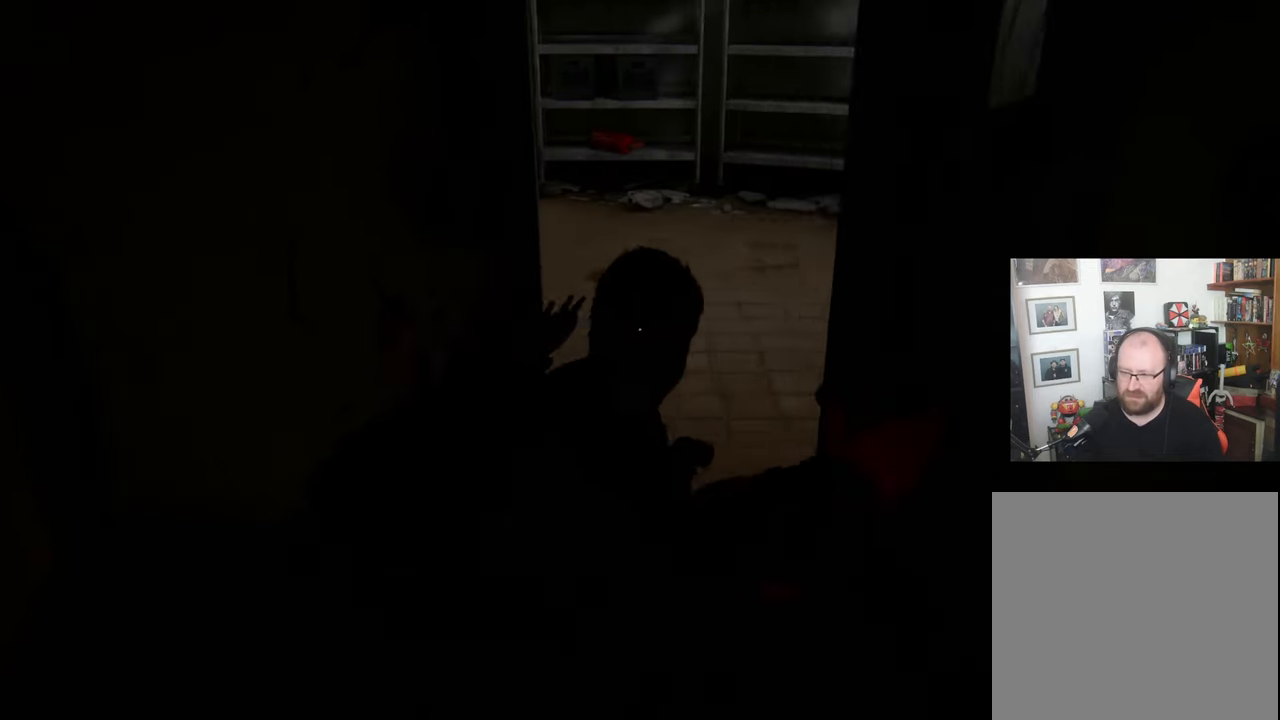
{"buttons": [], "left_stick": "center", "right_stick": "left", "events": [[33, "right_stick", "left"]]}
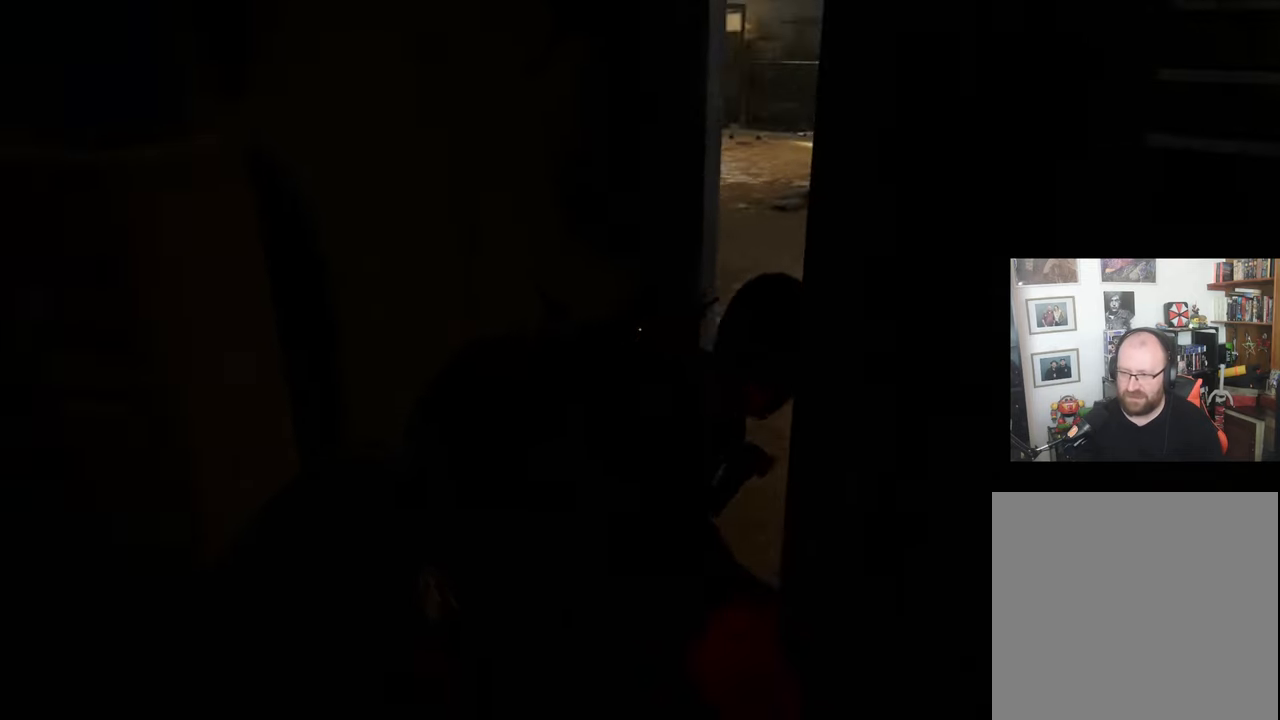
{"buttons": [], "left_stick": "right", "right_stick": "center", "events": [[33, "DPAD_UP", "down"], [33, "right_stick", "center"], [133, "DPAD_UP", "up"], [400, "left_stick", "right"]]}
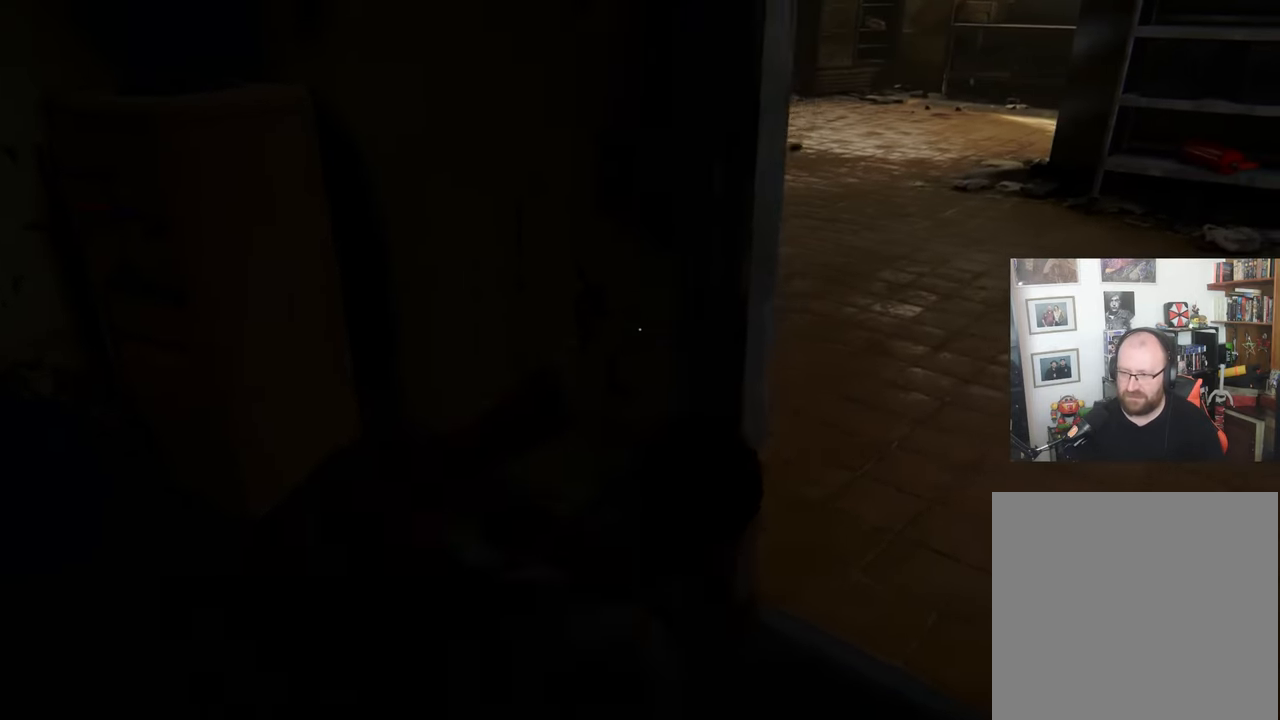
{"buttons": [], "left_stick": "right", "right_stick": "left", "events": [[167, "right_stick", "up-left"], [433, "right_stick", "left"]]}
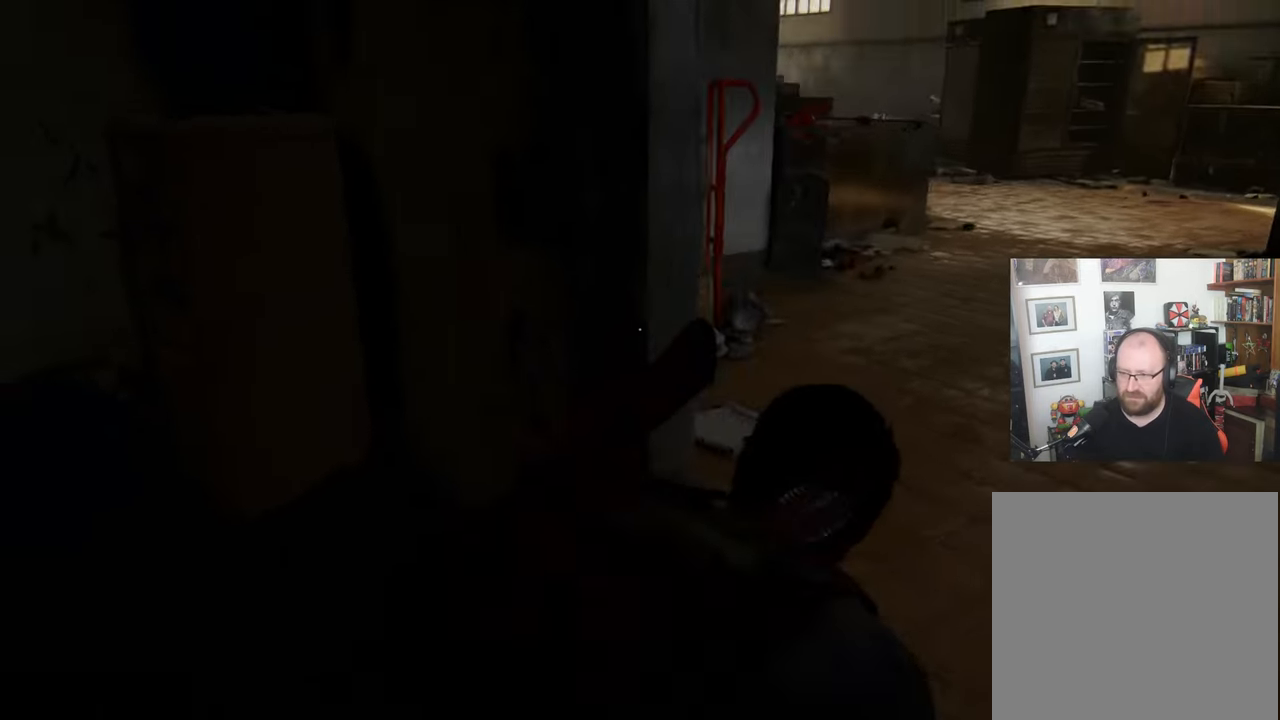
{"buttons": [], "left_stick": "center", "right_stick": "center", "events": [[100, "left_stick", "up"], [100, "right_stick", "center"], [500, "left_stick", "center"]]}
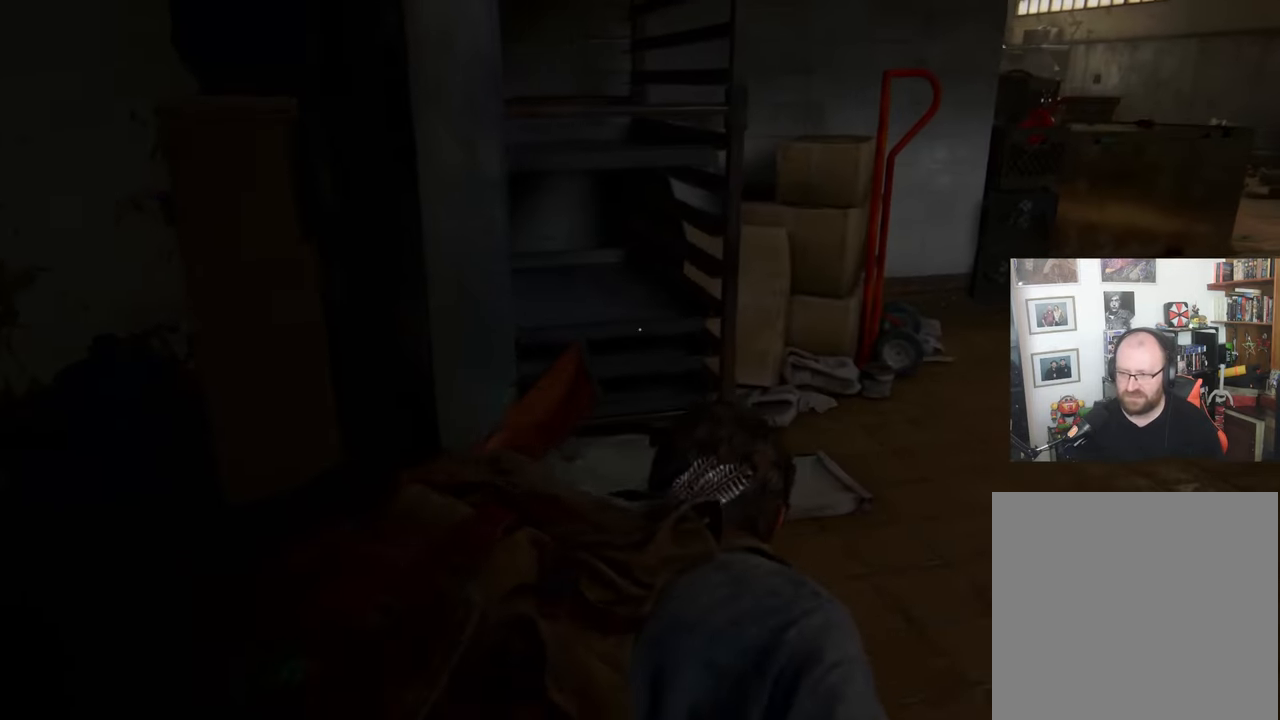
{"buttons": [], "left_stick": "center", "right_stick": "center", "events": [[167, "DPAD_UP", "down"], [233, "DPAD_UP", "up"]]}
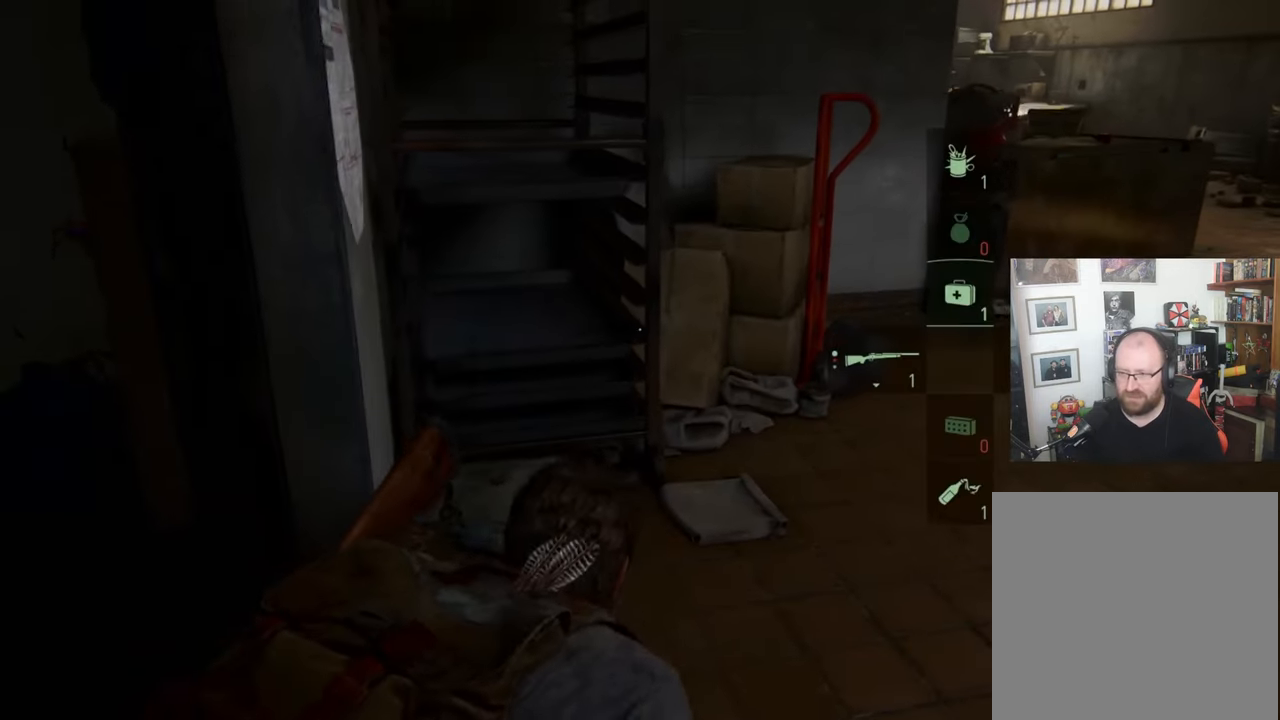
{"buttons": [], "left_stick": "center", "right_stick": "center", "events": []}
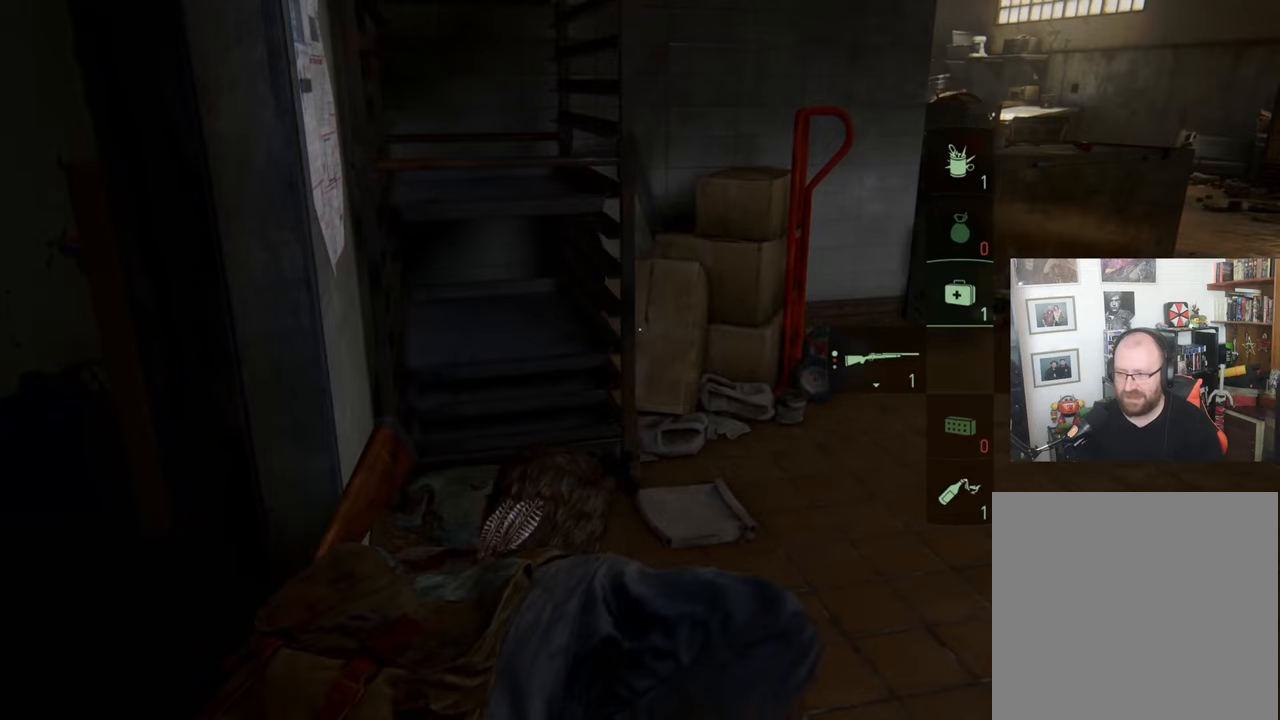
{"buttons": [], "left_stick": "center", "right_stick": "center", "events": [[67, "DPAD_UP", "down"], [167, "DPAD_UP", "up"], [333, "DPAD_UP", "down"], [467, "DPAD_UP", "up"]]}
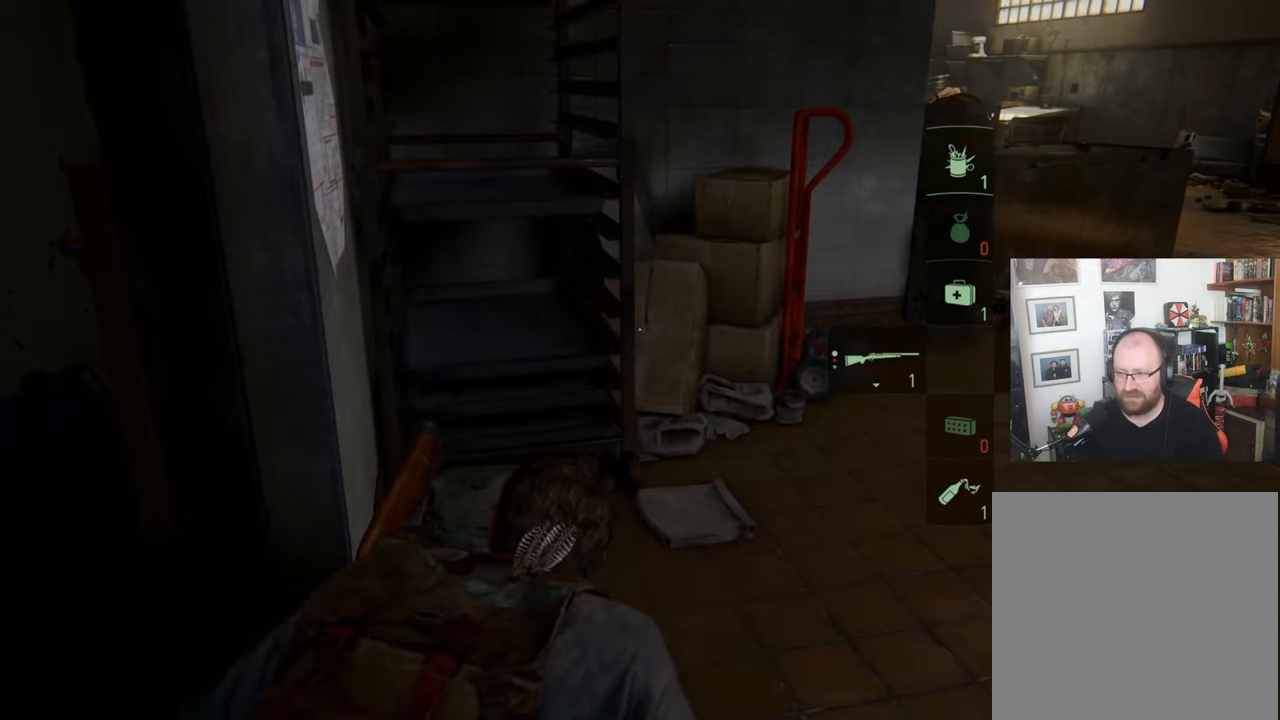
{"buttons": [], "left_stick": "up", "right_stick": "center", "events": [[233, "left_stick", "up-left"], [500, "left_stick", "up"]]}
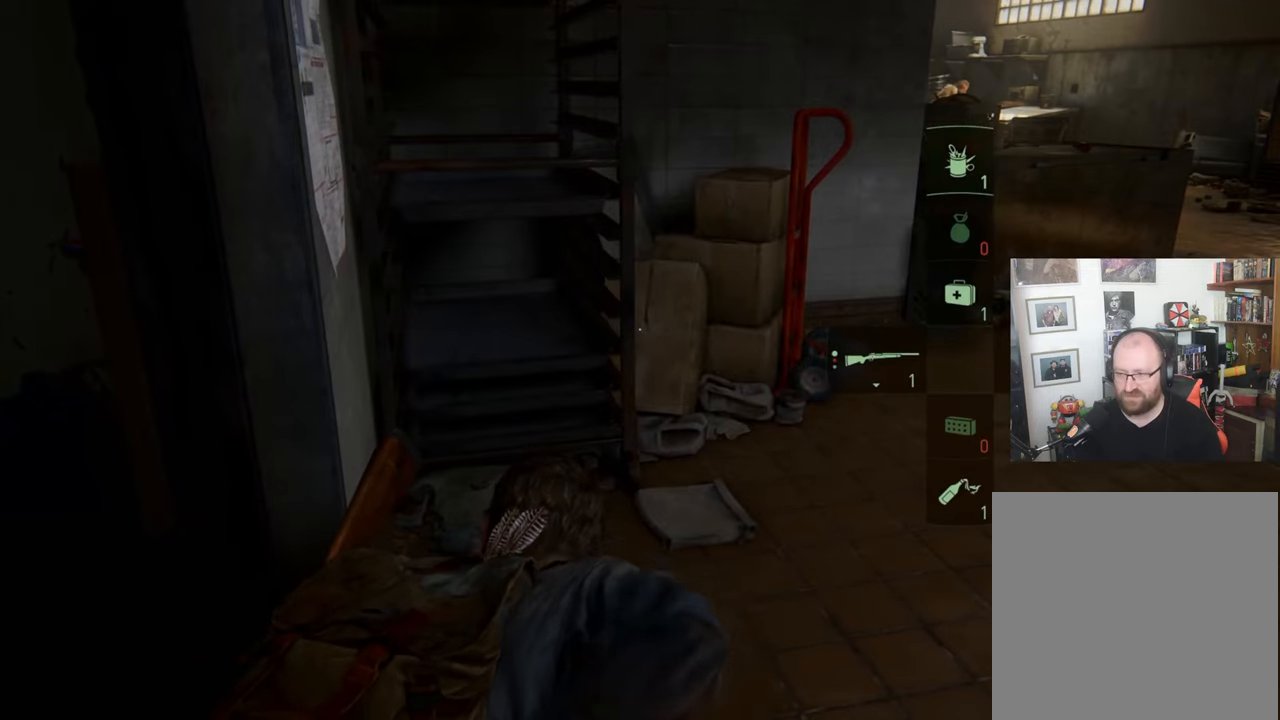
{"buttons": [], "left_stick": "up-right", "right_stick": "center", "events": [[33, "left_stick", "up-left"], [433, "left_stick", "up-right"]]}
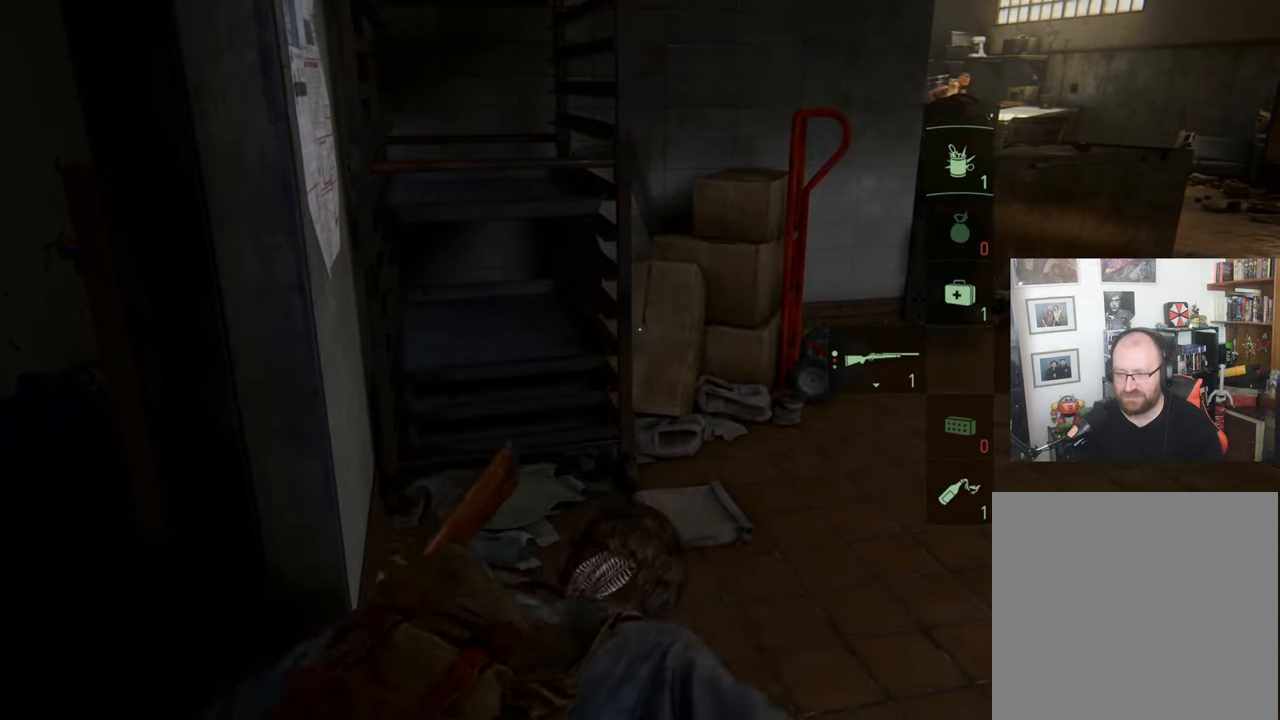
{"buttons": [], "left_stick": "up-right", "right_stick": "center", "events": [[167, "right_stick", "down-right"], [400, "right_stick", "center"]]}
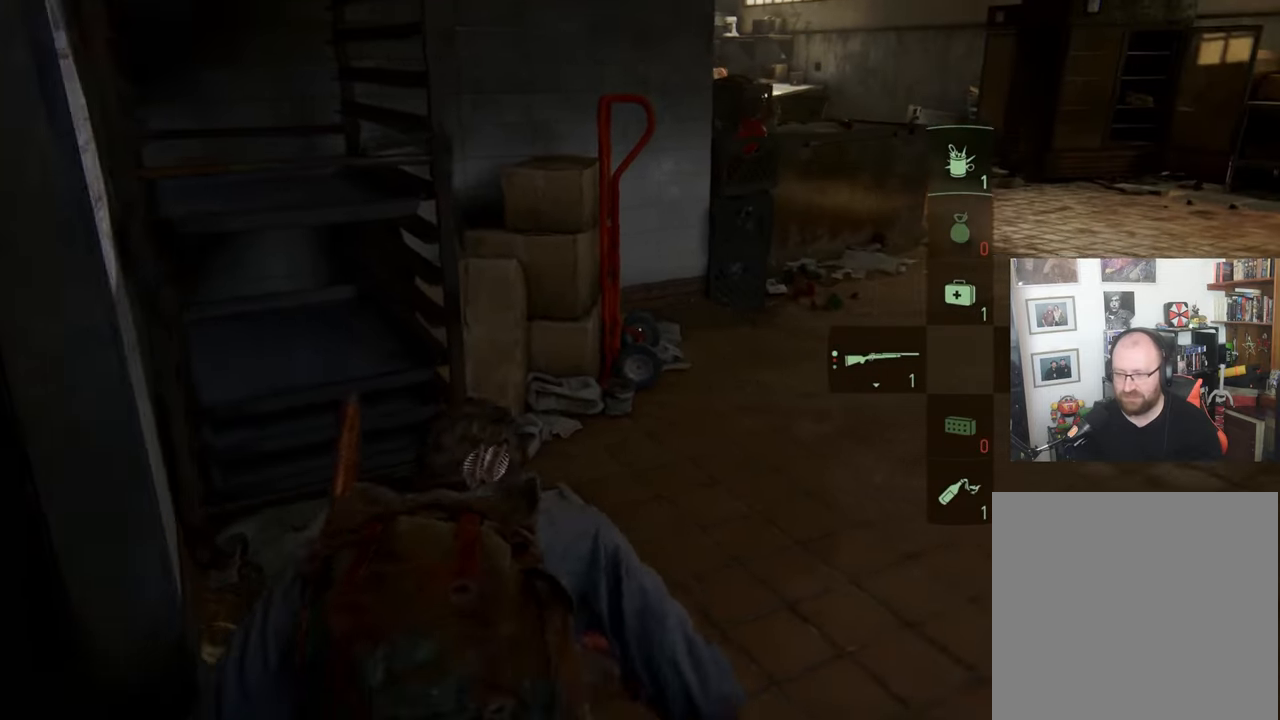
{"buttons": [], "left_stick": "up-right", "right_stick": "center", "events": []}
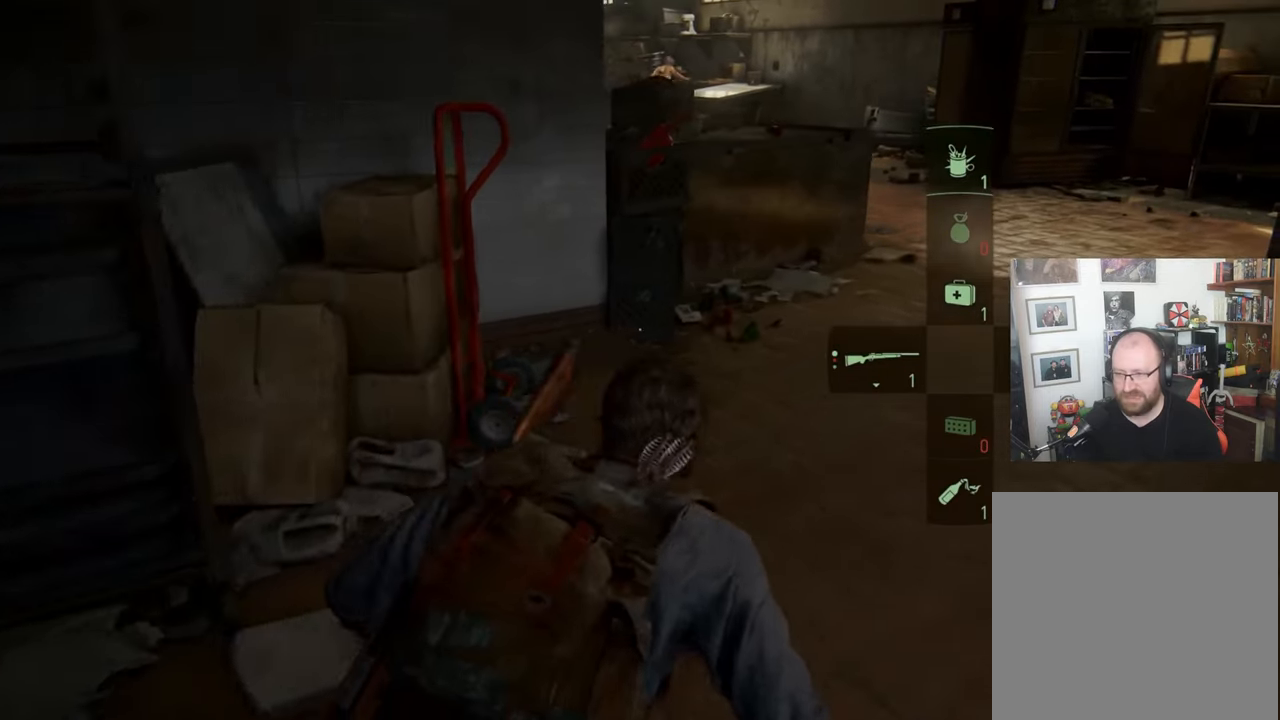
{"buttons": [], "left_stick": "up-right", "right_stick": "center", "events": []}
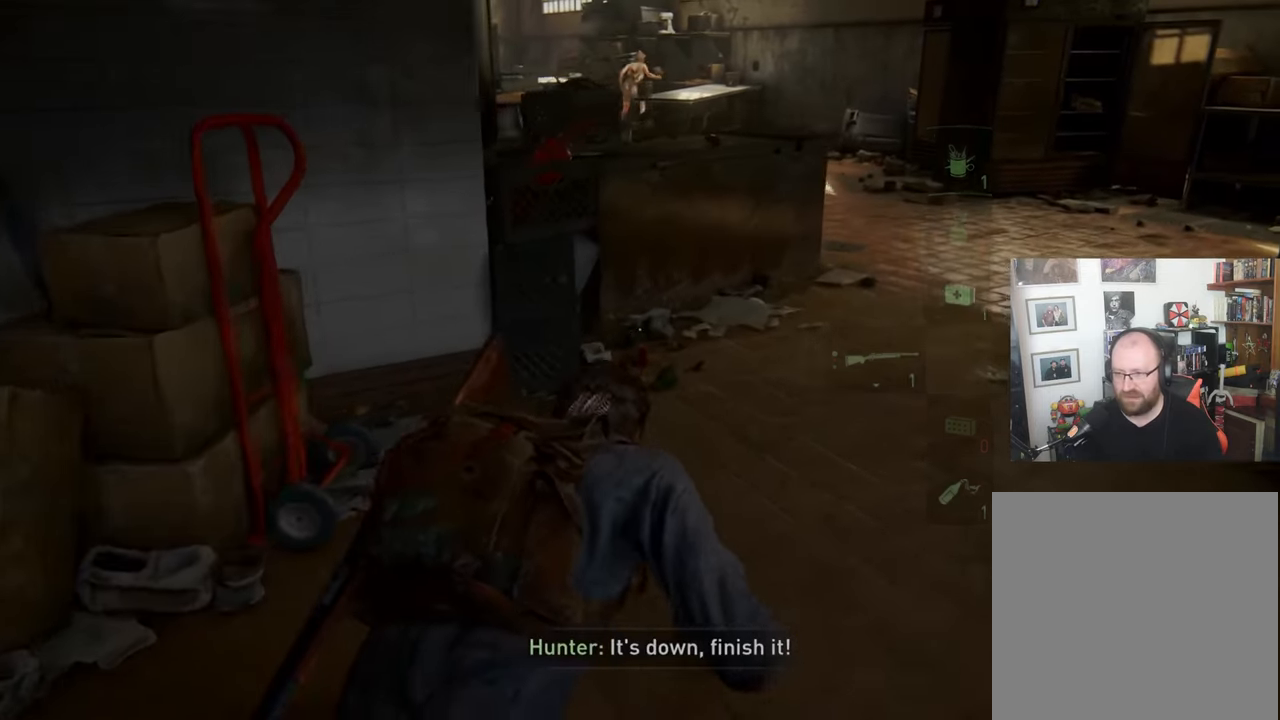
{"buttons": [], "left_stick": "up-right", "right_stick": "center", "events": []}
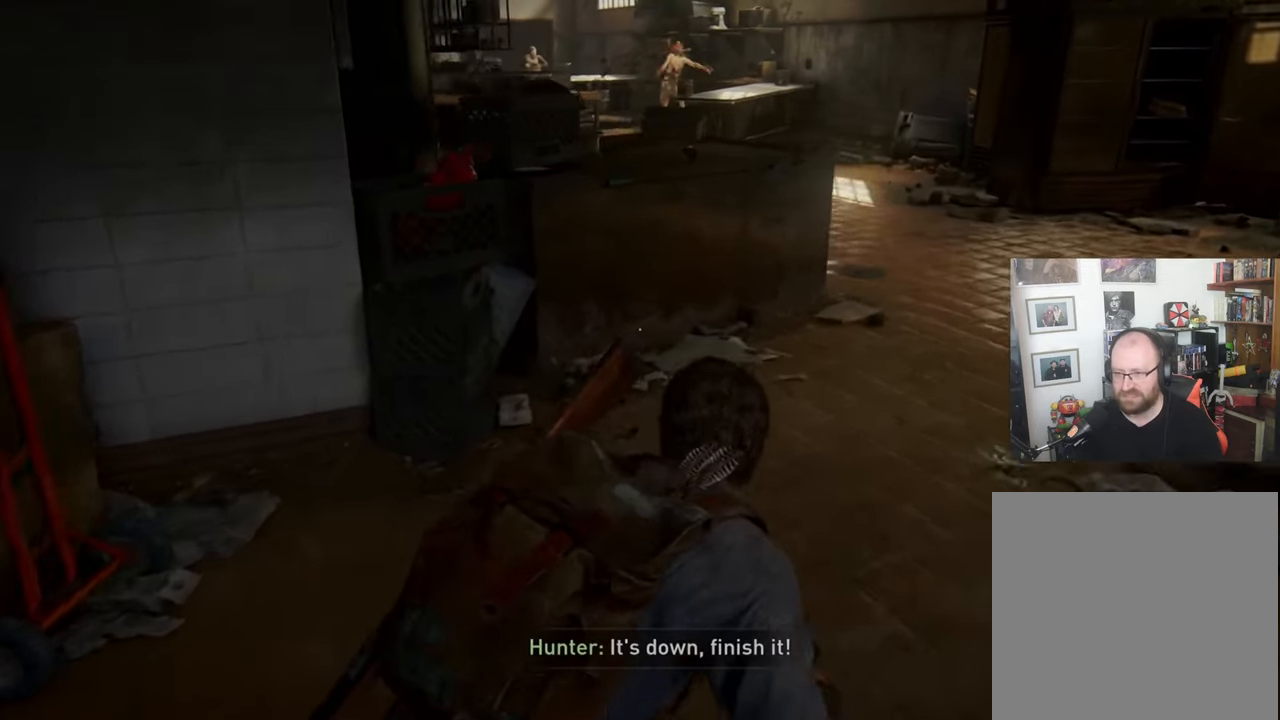
{"buttons": [], "left_stick": "up-right", "right_stick": "center", "events": []}
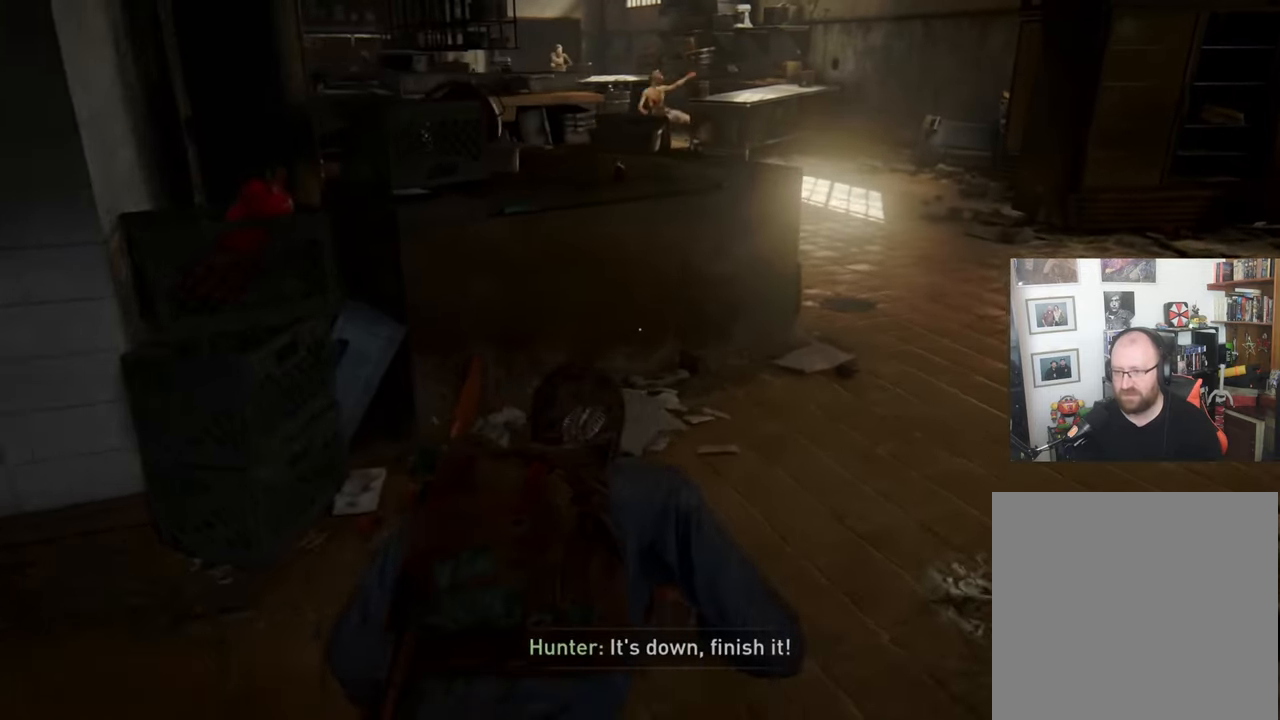
{"buttons": [], "left_stick": "up-right", "right_stick": "center", "events": [[67, "right_stick", "left"], [300, "right_stick", "center"]]}
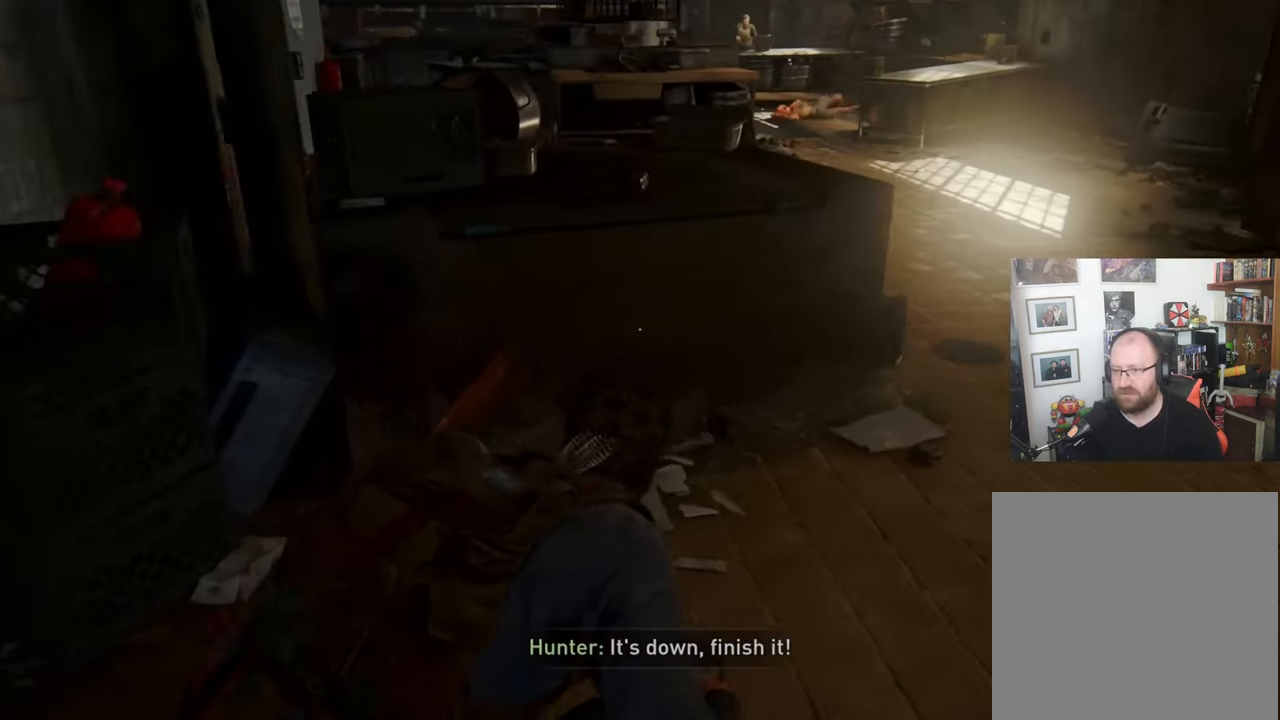
{"buttons": [], "left_stick": "up-right", "right_stick": "center", "events": []}
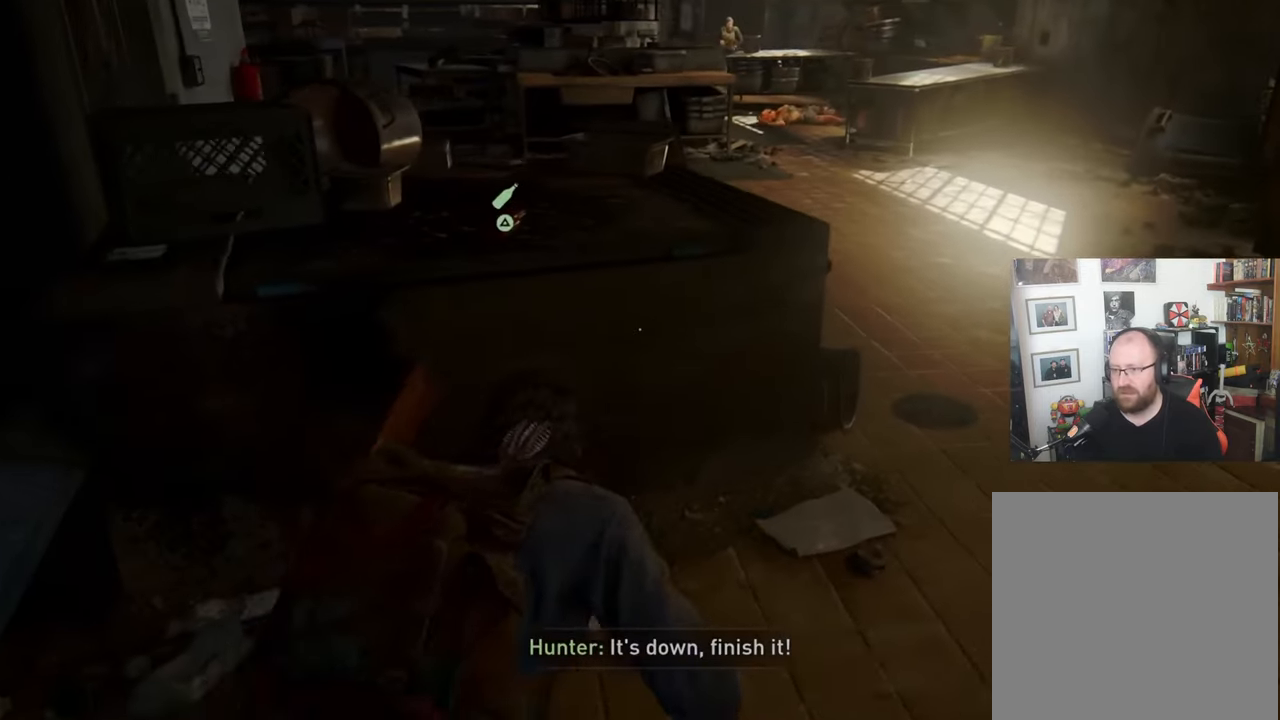
{"buttons": ["TRIANGLE"], "left_stick": "center", "right_stick": "center", "events": [[33, "right_stick", "up-left"], [233, "left_stick", "center"], [267, "right_stick", "center"], [467, "TRIANGLE", "down"]]}
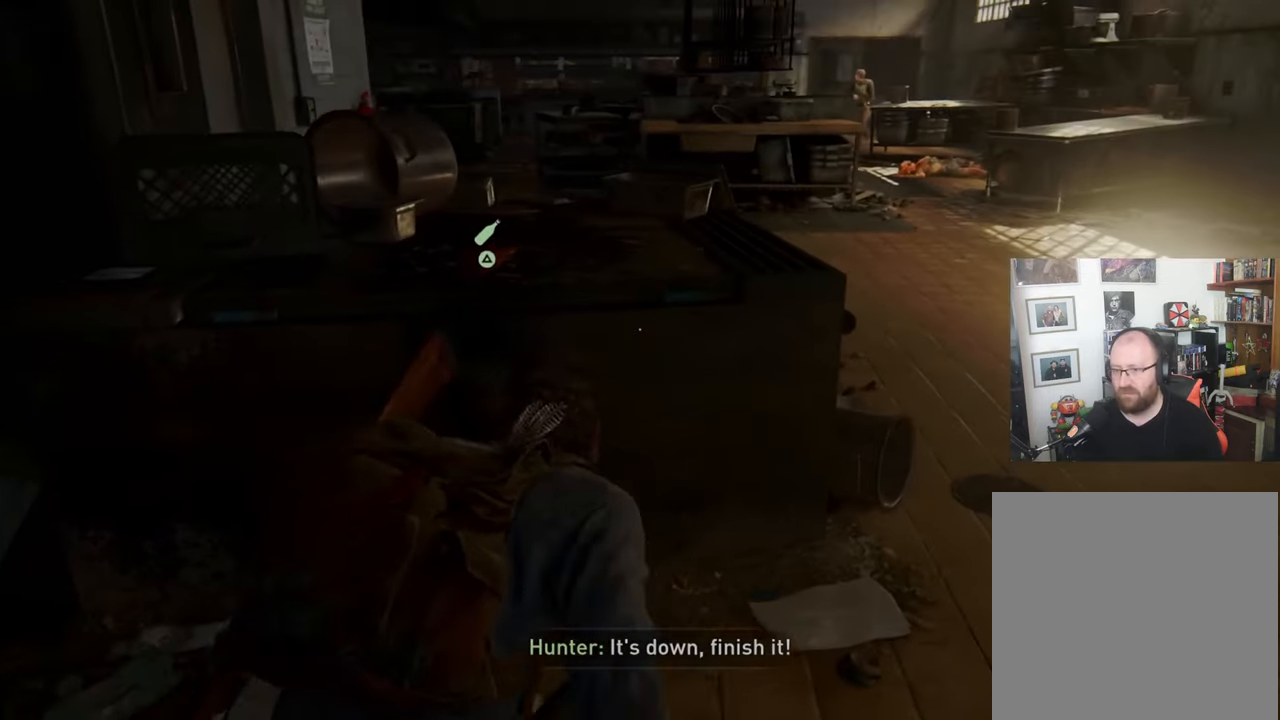
{"buttons": [], "left_stick": "center", "right_stick": "center", "events": [[333, "TRIANGLE", "up"]]}
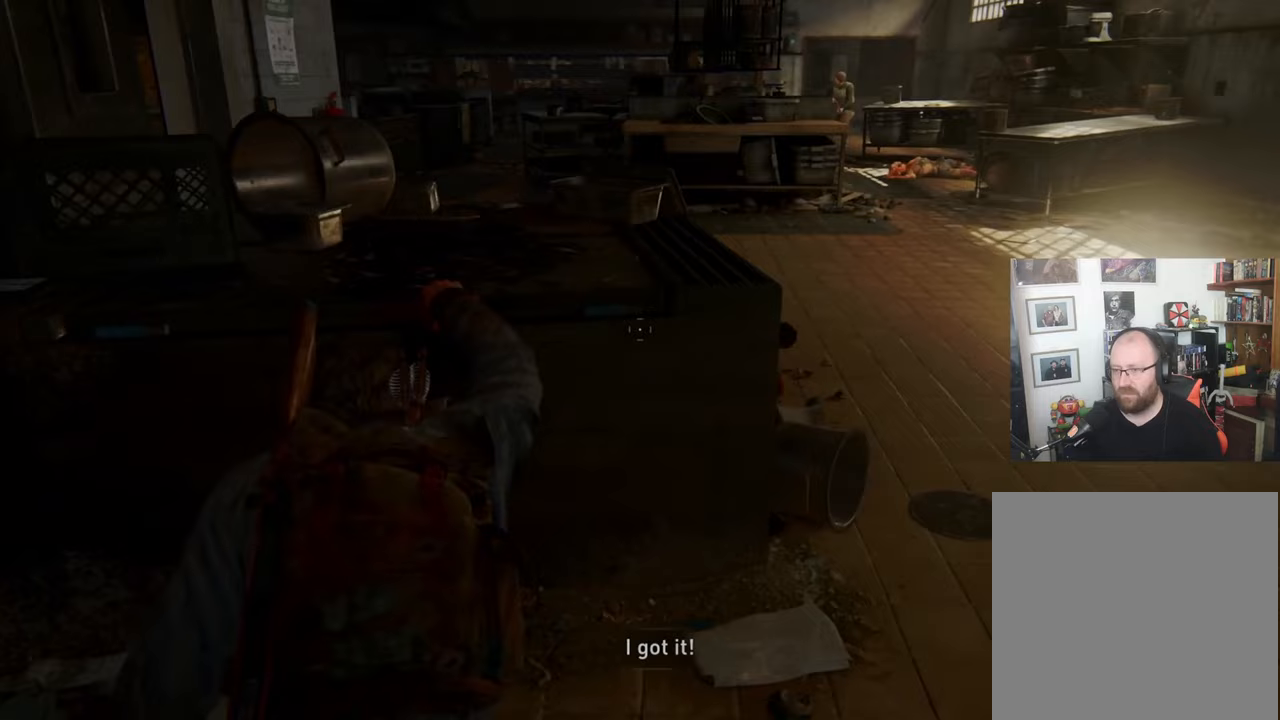
{"buttons": [], "left_stick": "center", "right_stick": "center", "events": [[167, "DPAD_UP", "down"], [167, "right_stick", "right"], [333, "DPAD_UP", "up"], [367, "right_stick", "center"]]}